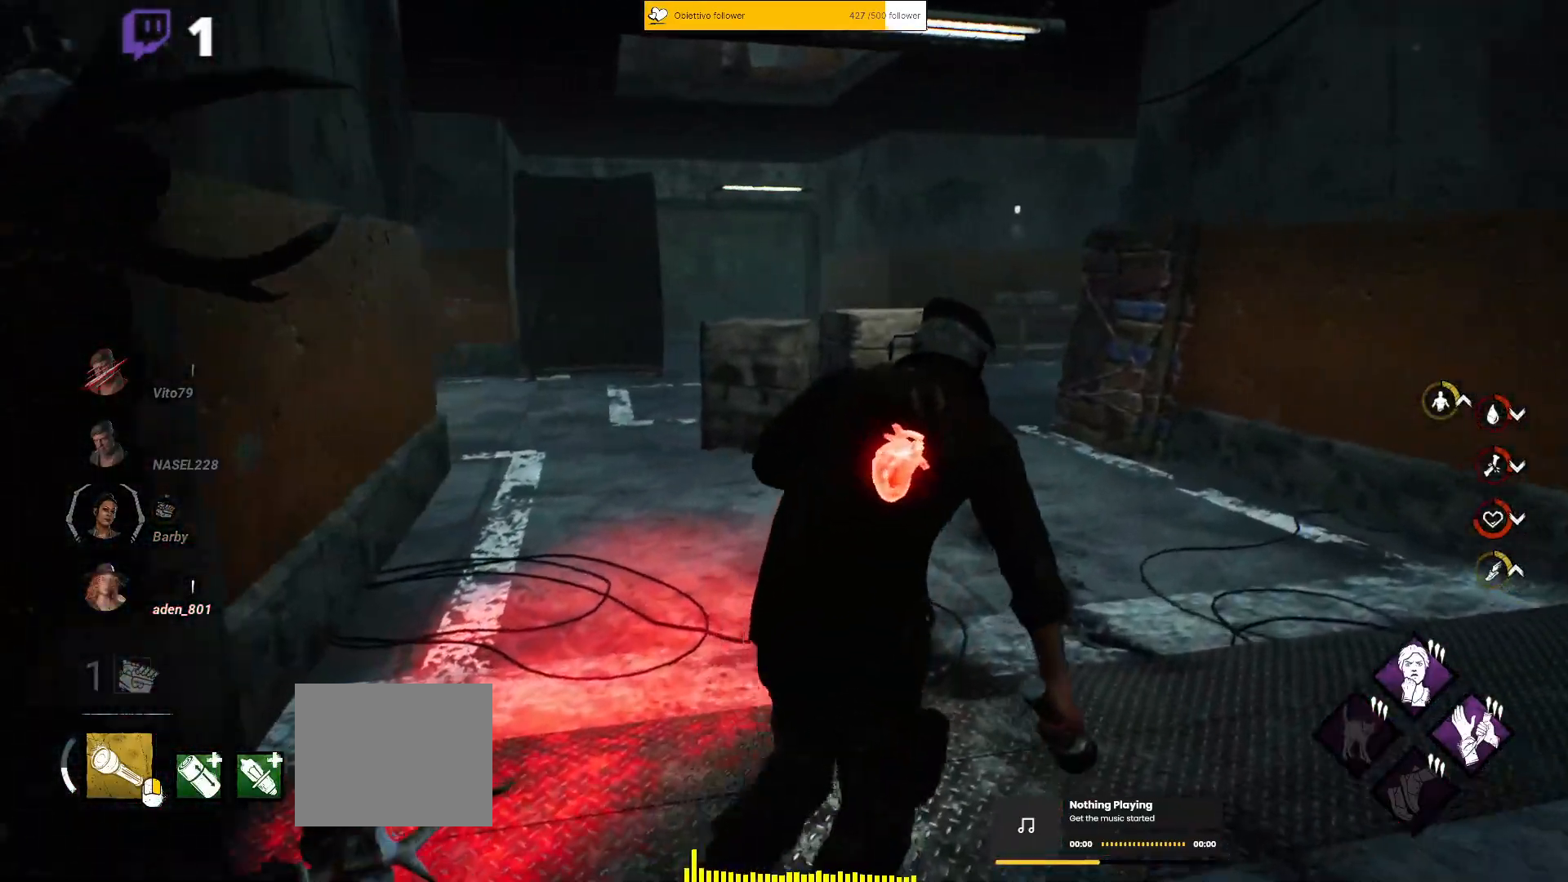
Gameplay with keyboard; each line is a JSON object with the keys held at the frame after it. "events" lists presses ("down") and releases ("up") of "a", "ctrl", "d", "e", "q", "s", "shift", "space" and "w" between this image and that frame as [ms after this image, input, new state], when the widget could be followed in between. No other keys are recorded. Mouse input is not recorded.
{"keys": ["d", "shift", "w"], "events": [[133, "d", "up"], [217, "d", "down"]]}
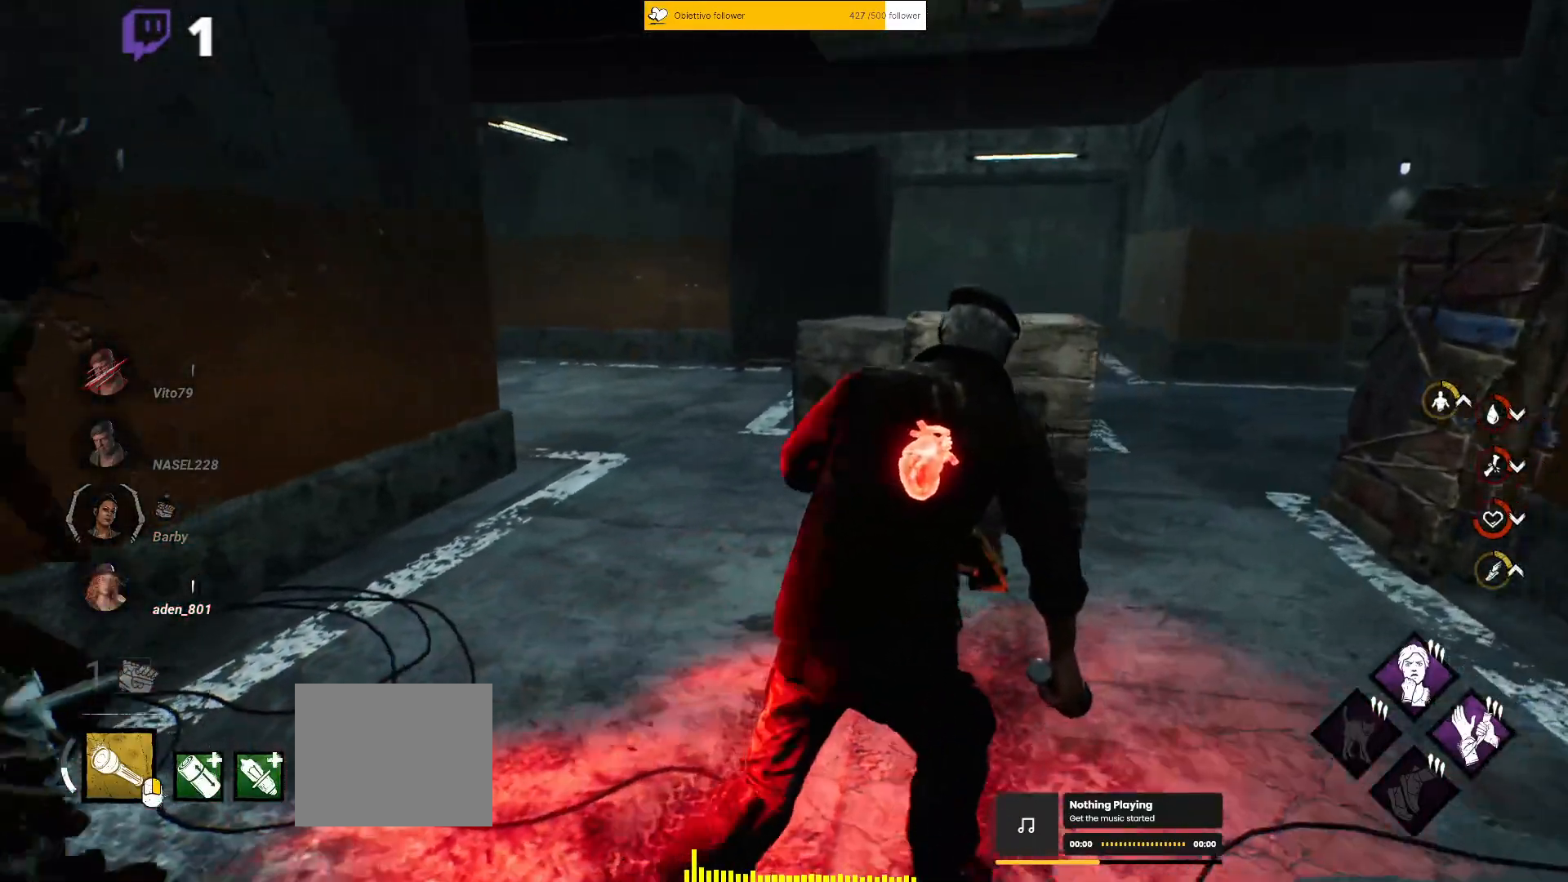
{"keys": ["d", "shift"], "events": [[167, "w", "up"]]}
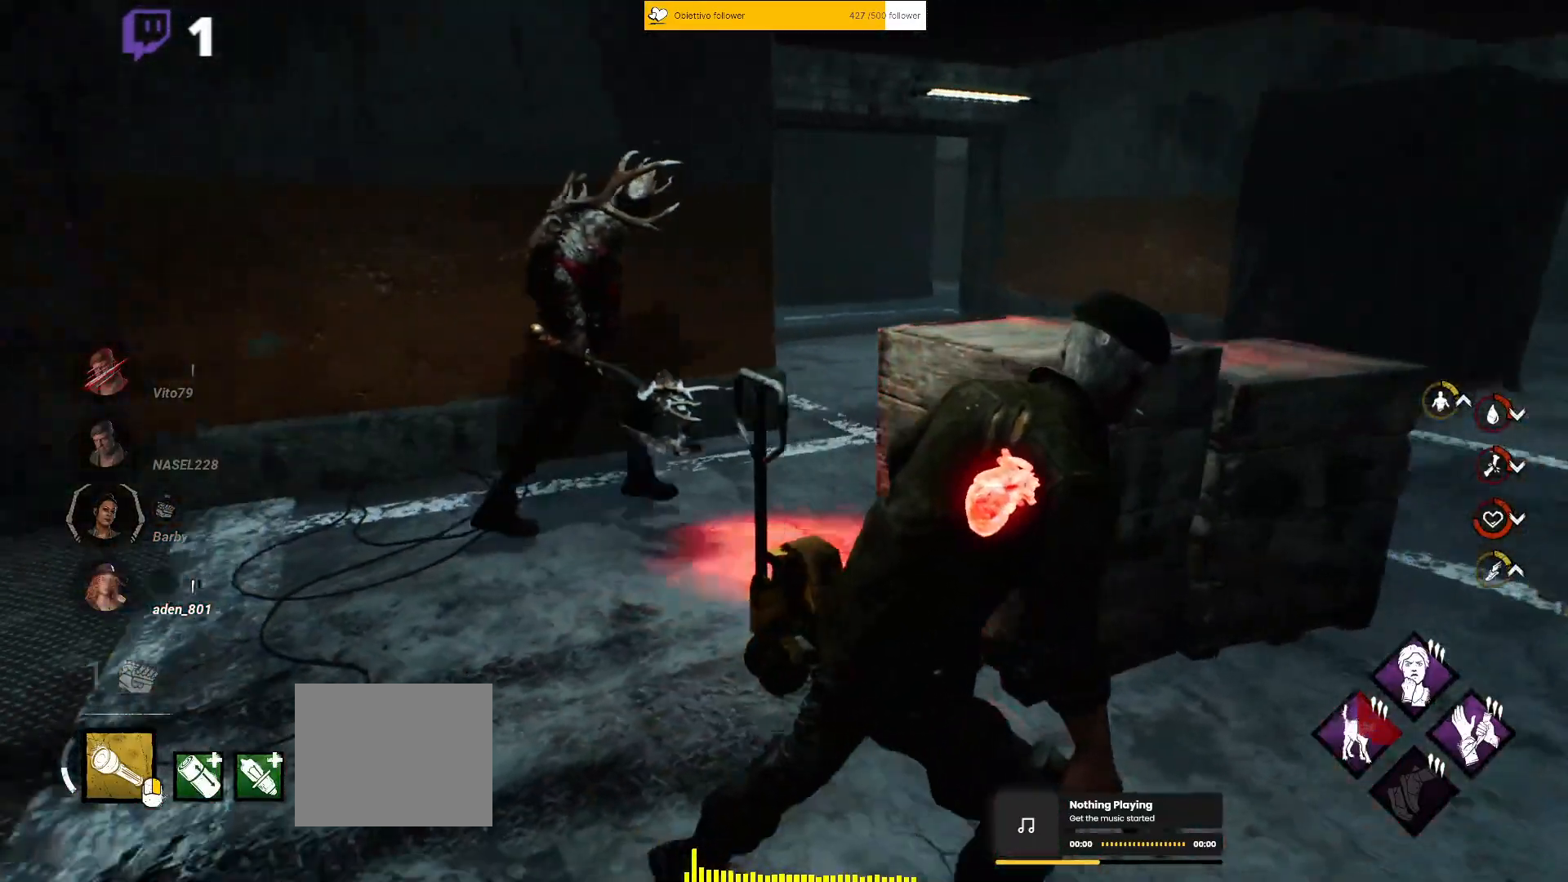
{"keys": ["shift"], "events": [[267, "d", "up"]]}
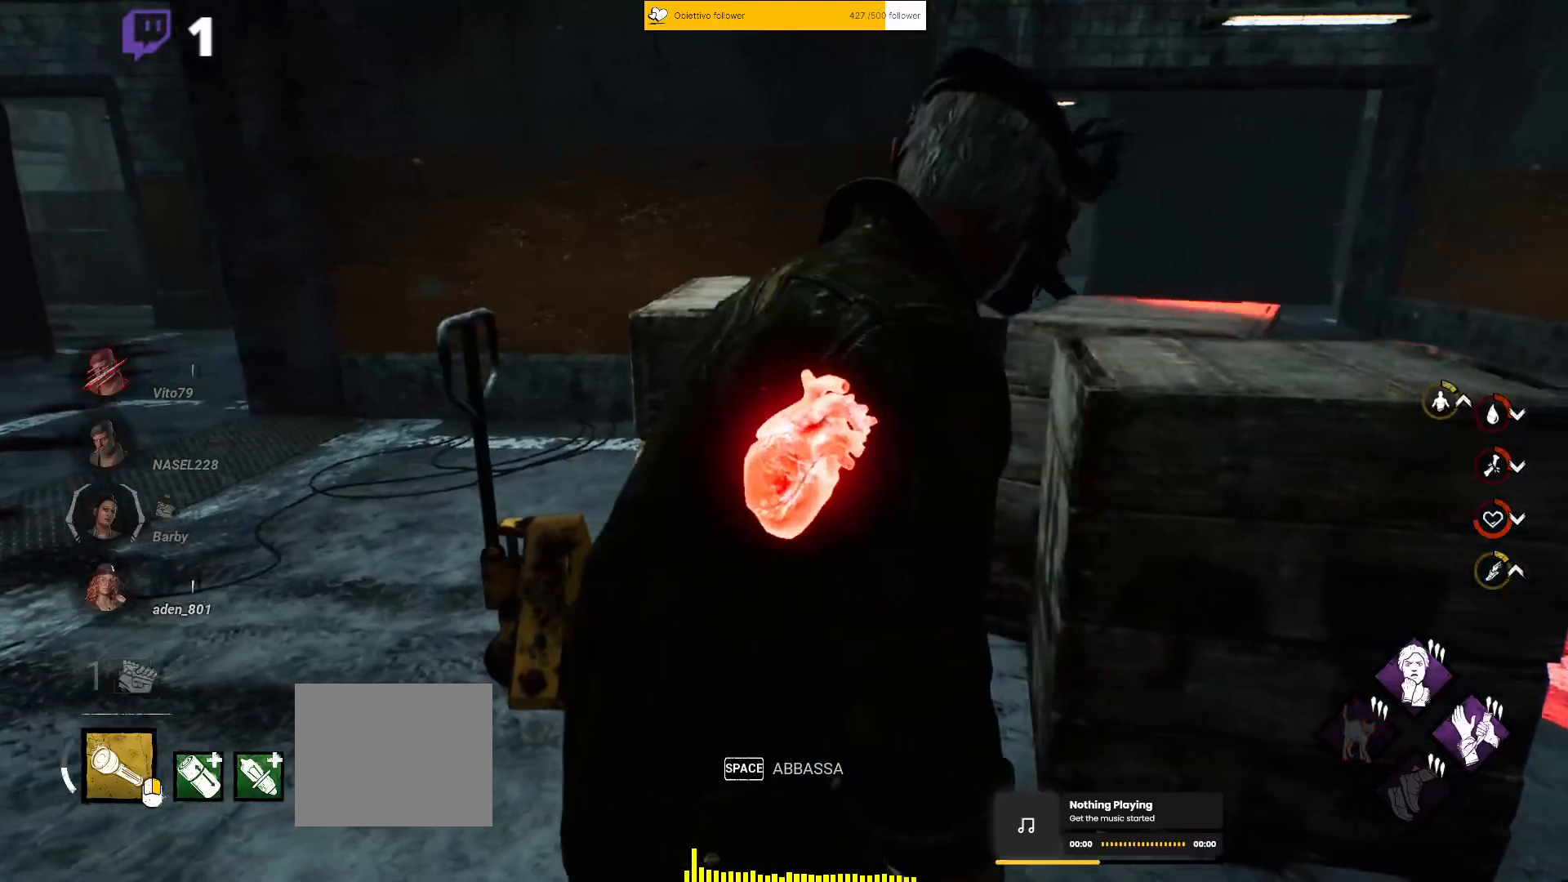
{"keys": ["shift"], "events": []}
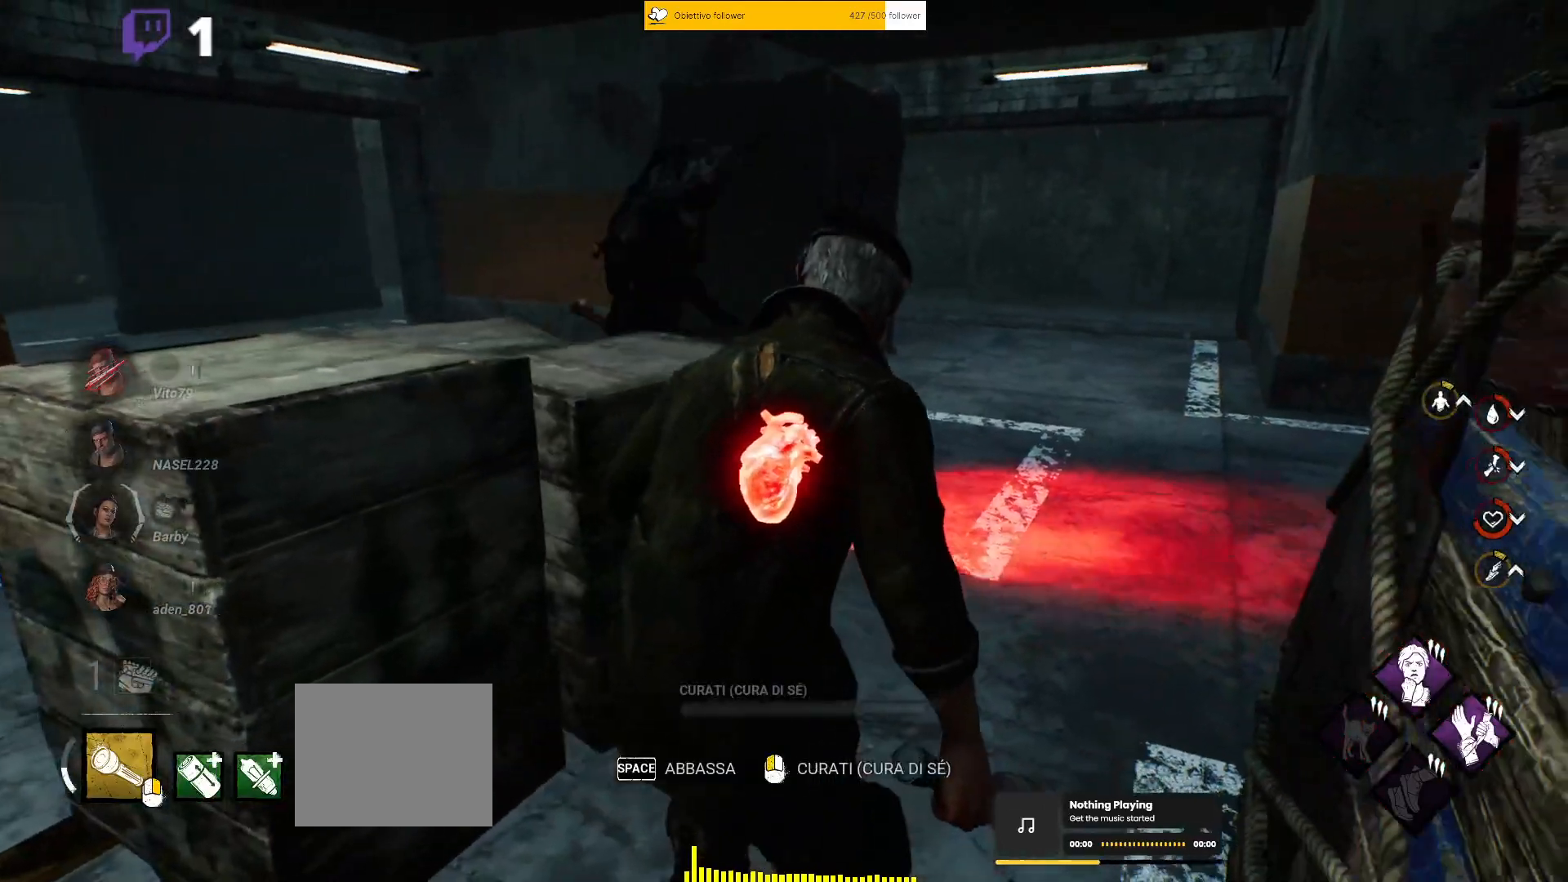
{"keys": ["shift"], "events": []}
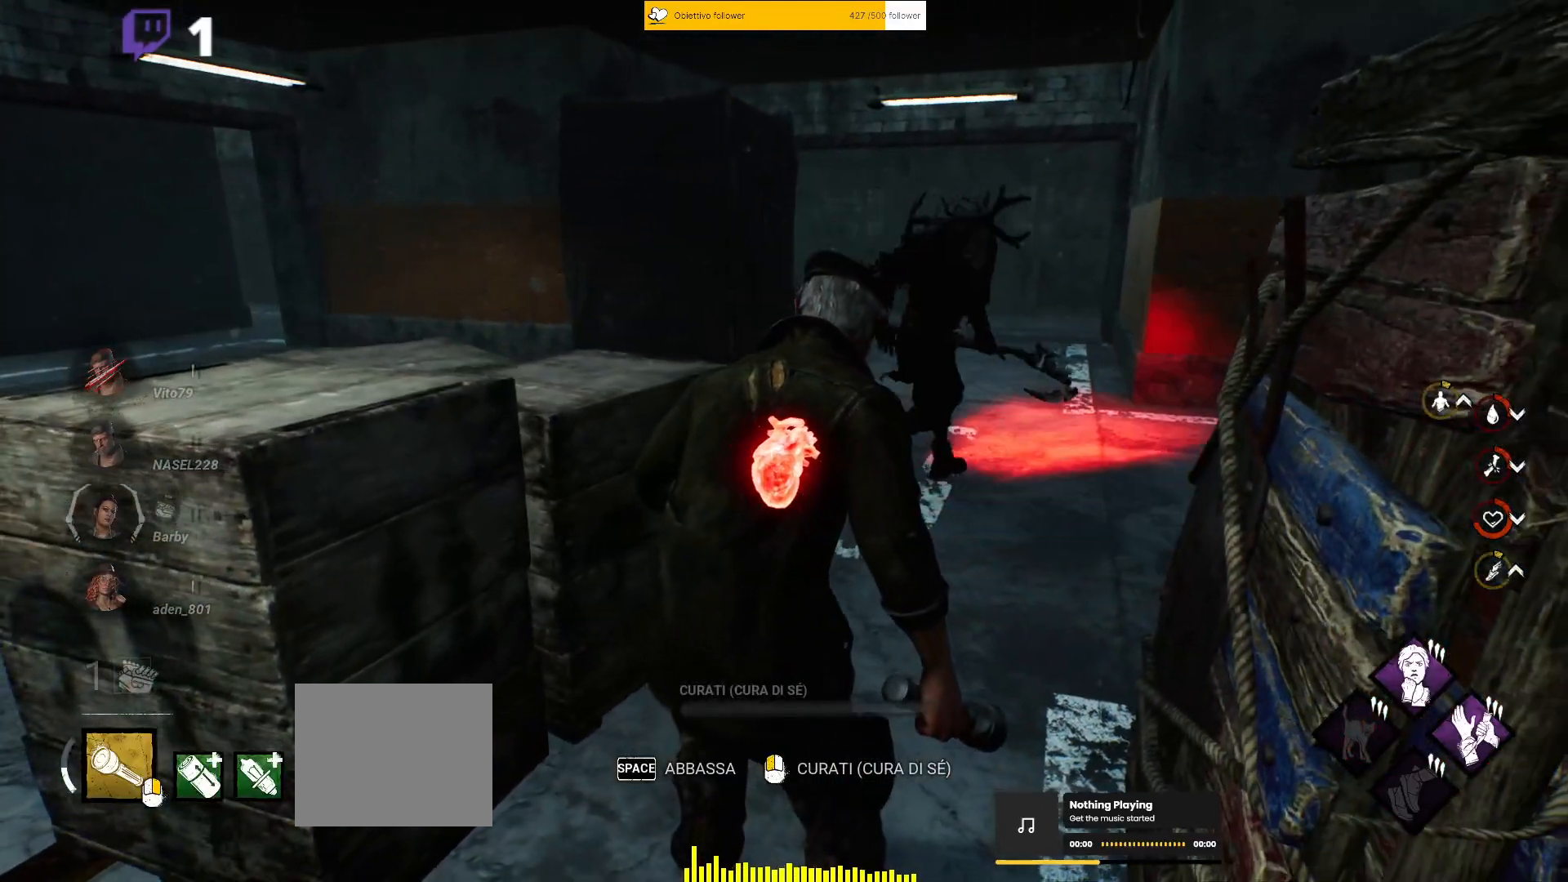
{"keys": [], "events": [[333, "shift", "up"]]}
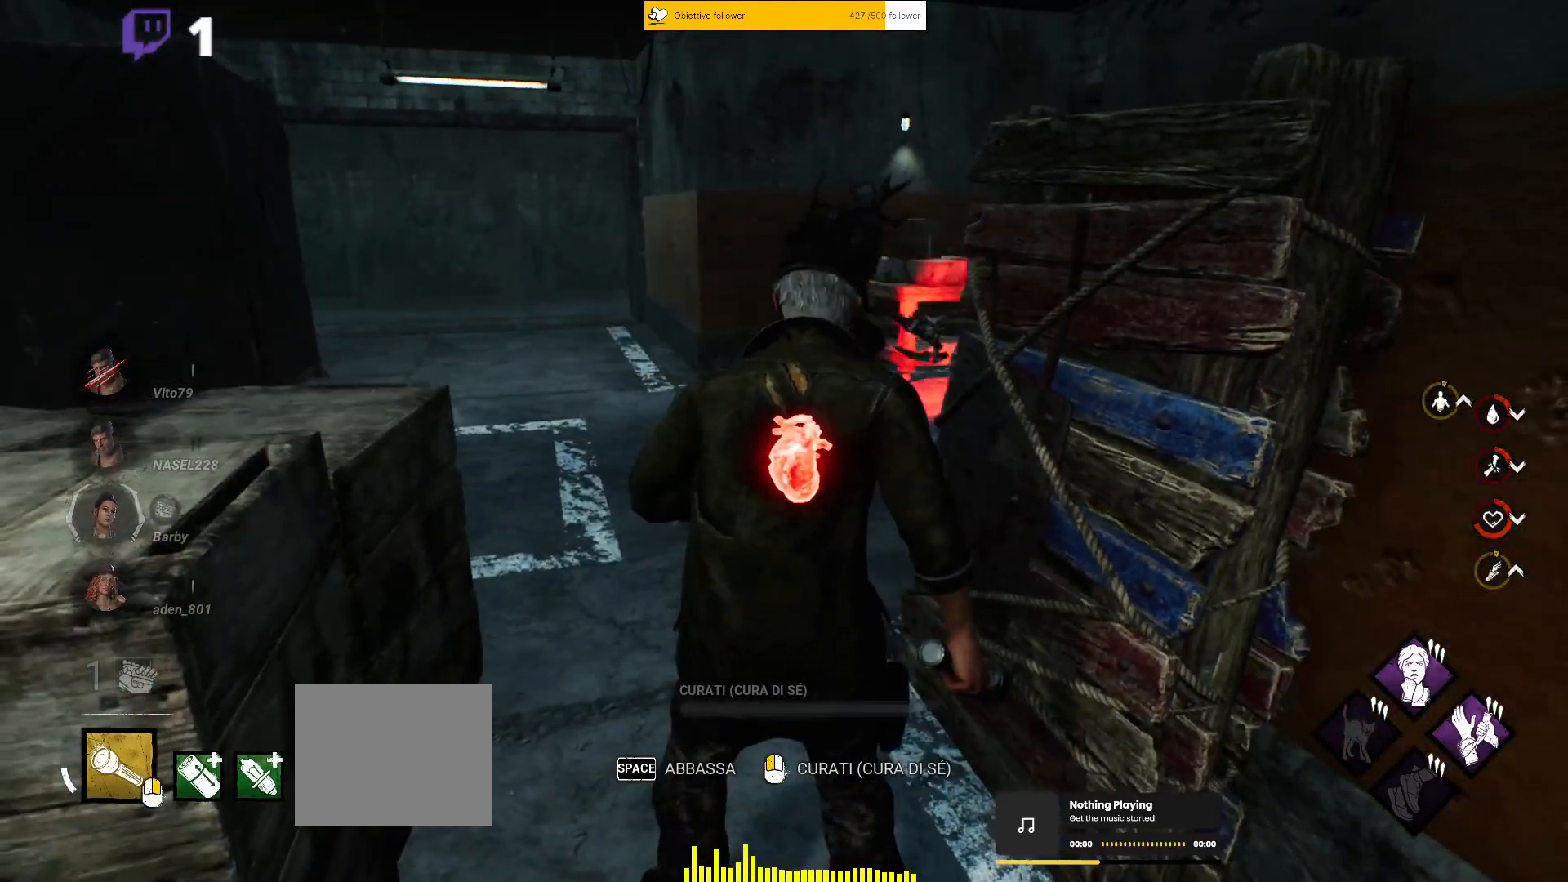
{"keys": ["a", "w"], "events": [[67, "w", "down"], [167, "a", "down"]]}
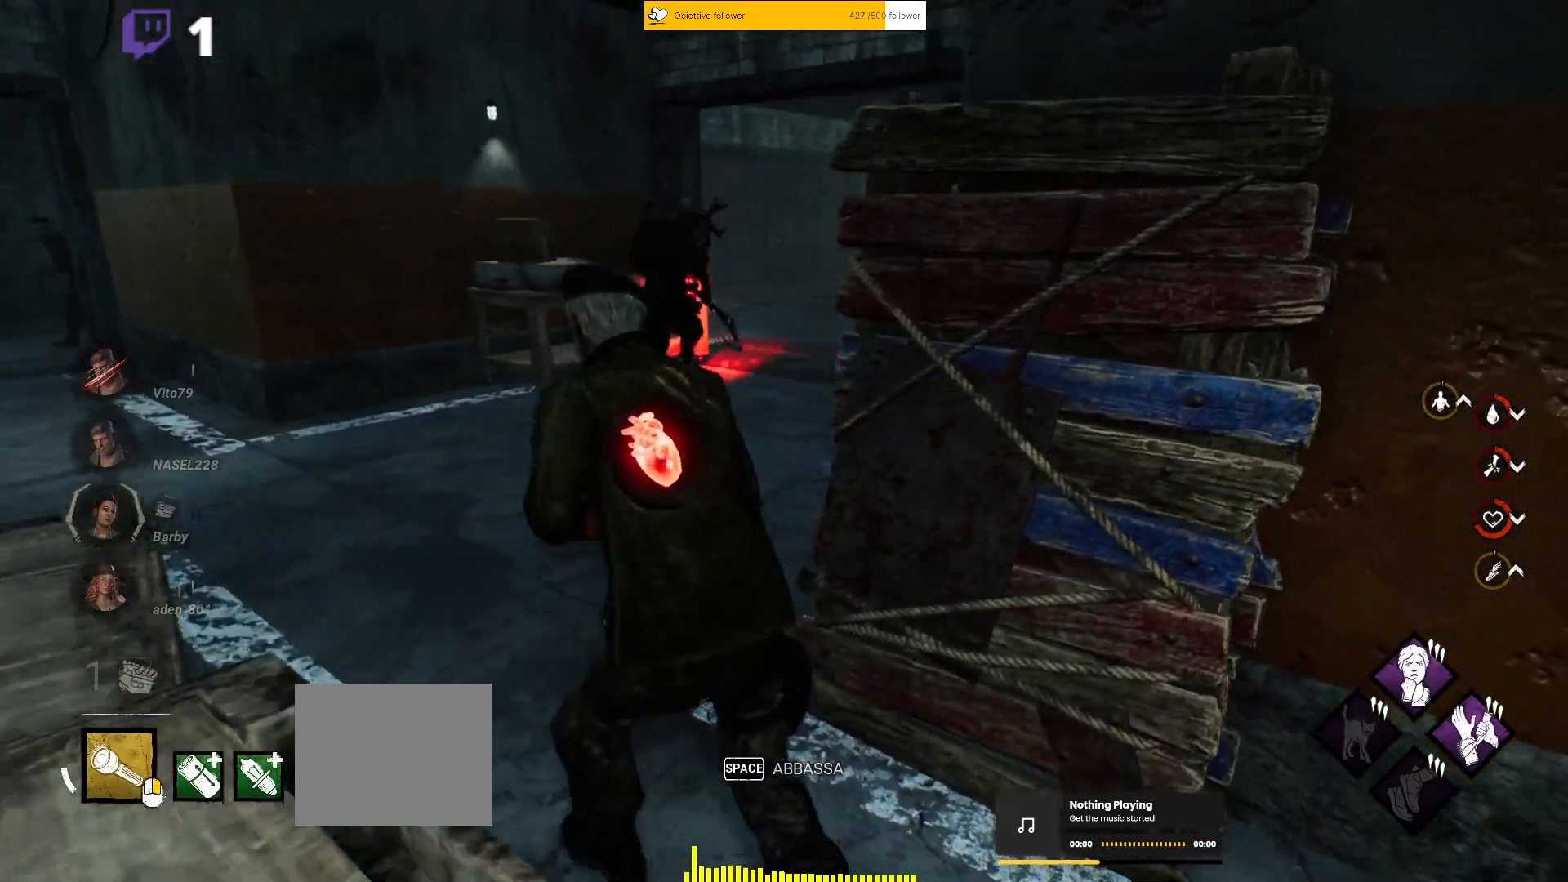
{"keys": ["a", "shift", "w"], "events": [[100, "shift", "down"]]}
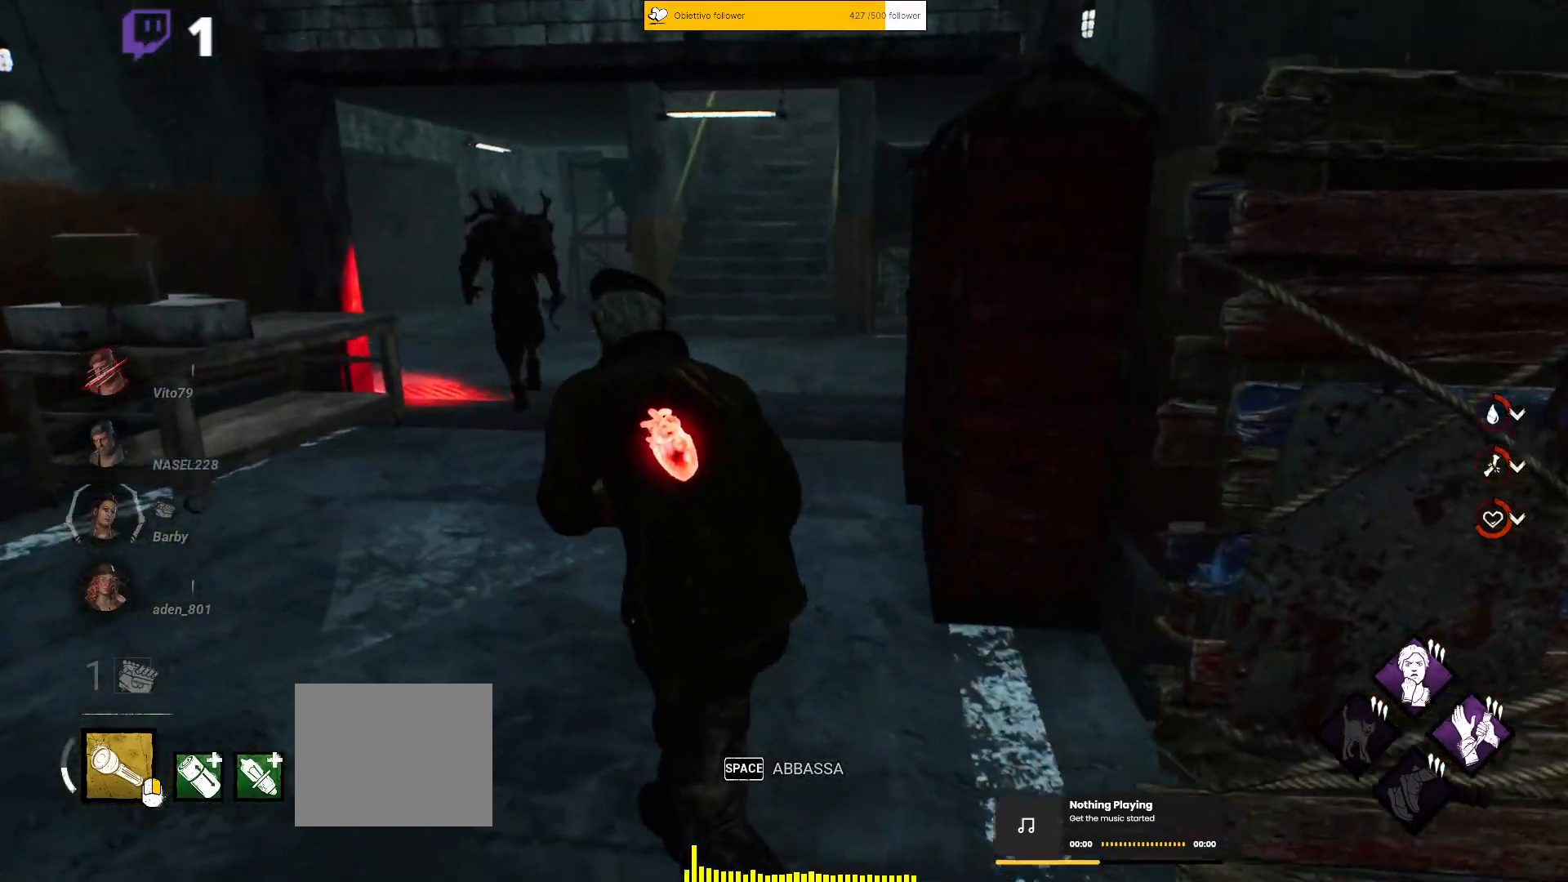
{"keys": ["shift", "w"], "events": [[133, "a", "up"]]}
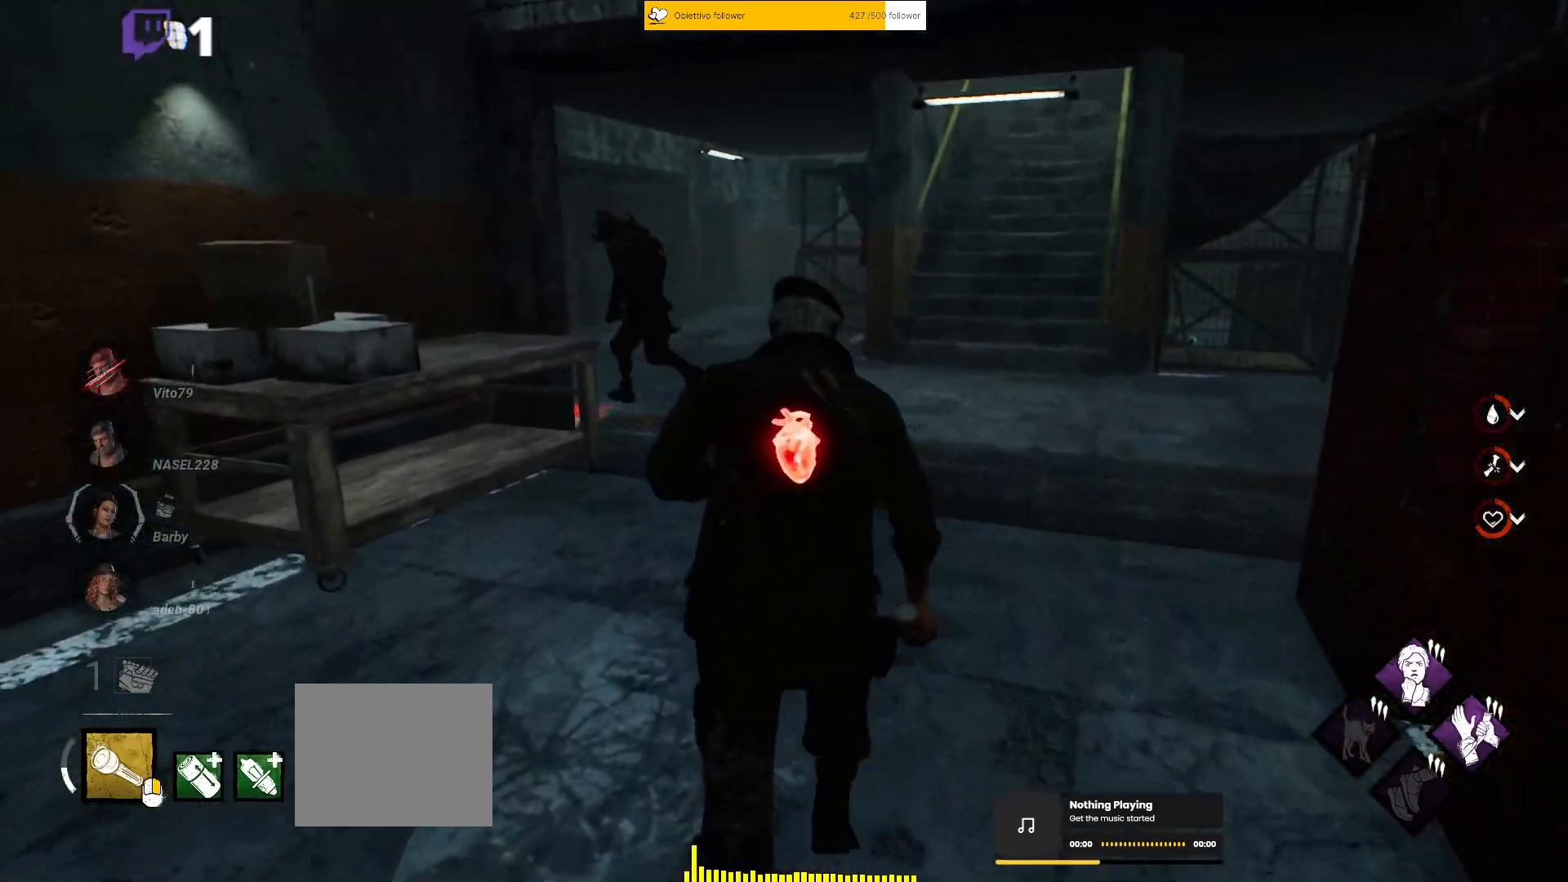
{"keys": ["d", "shift", "w"], "events": [[383, "d", "down"]]}
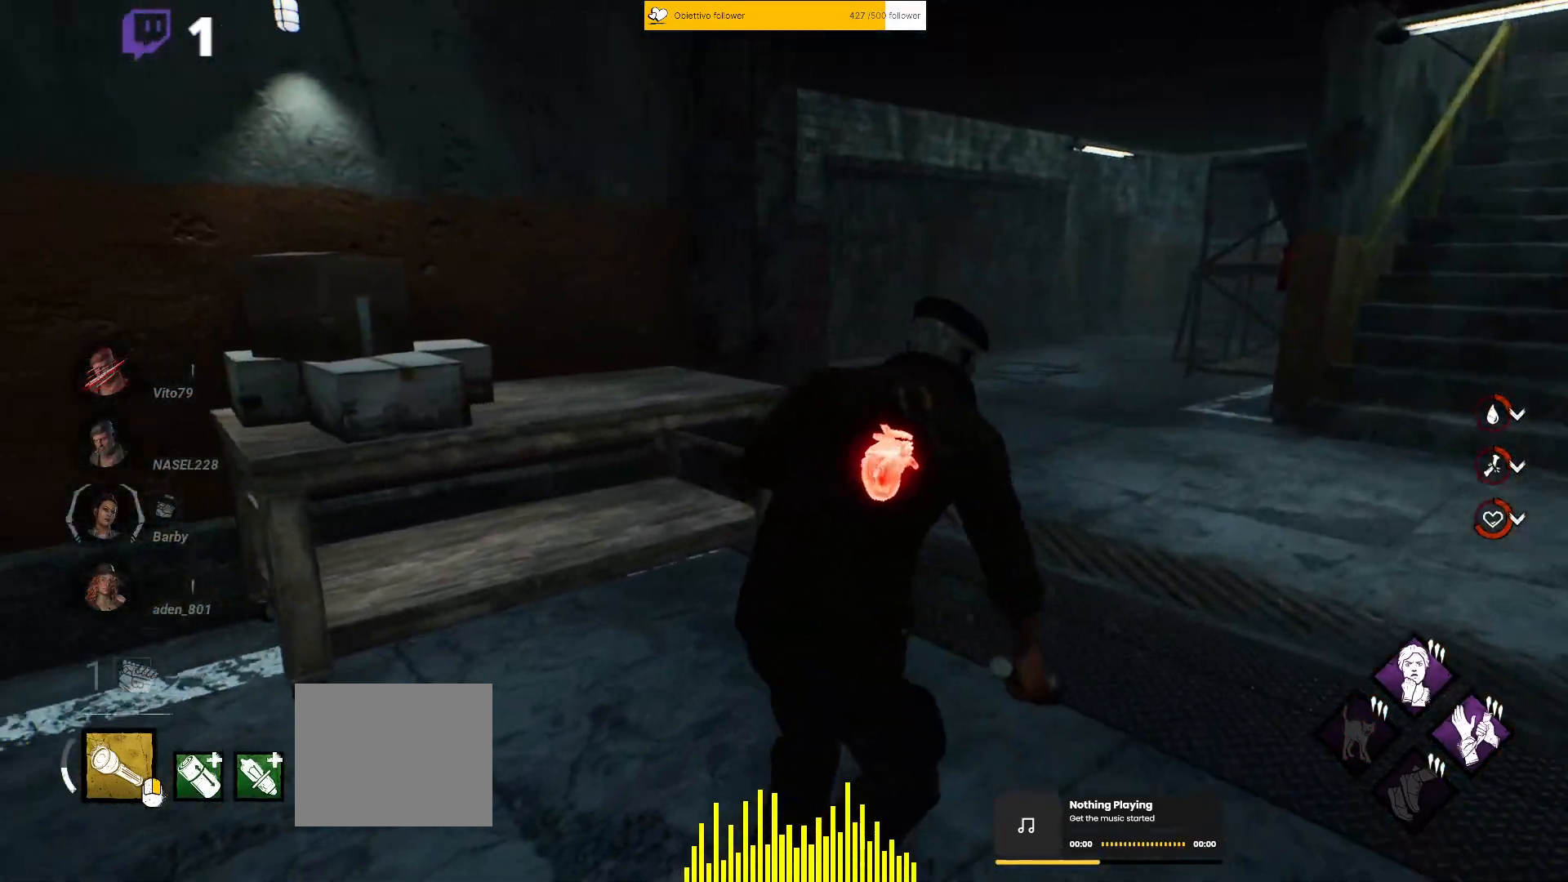
{"keys": ["d", "shift", "w"], "events": []}
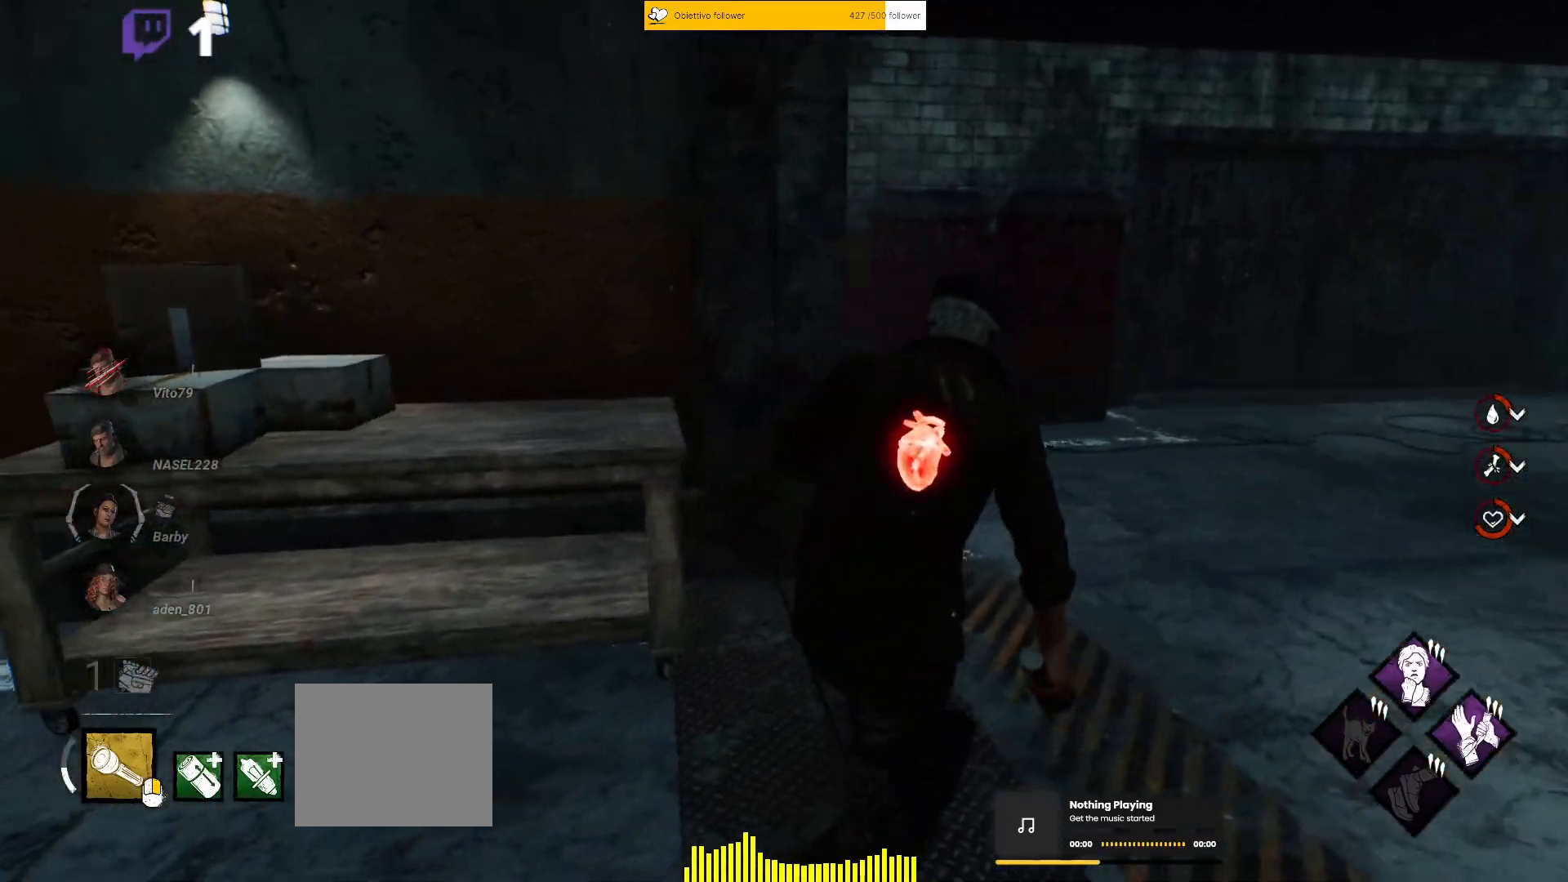
{"keys": ["shift", "w"], "events": [[17, "d", "up"], [150, "d", "down"], [233, "d", "up"], [350, "d", "down"], [433, "d", "up"]]}
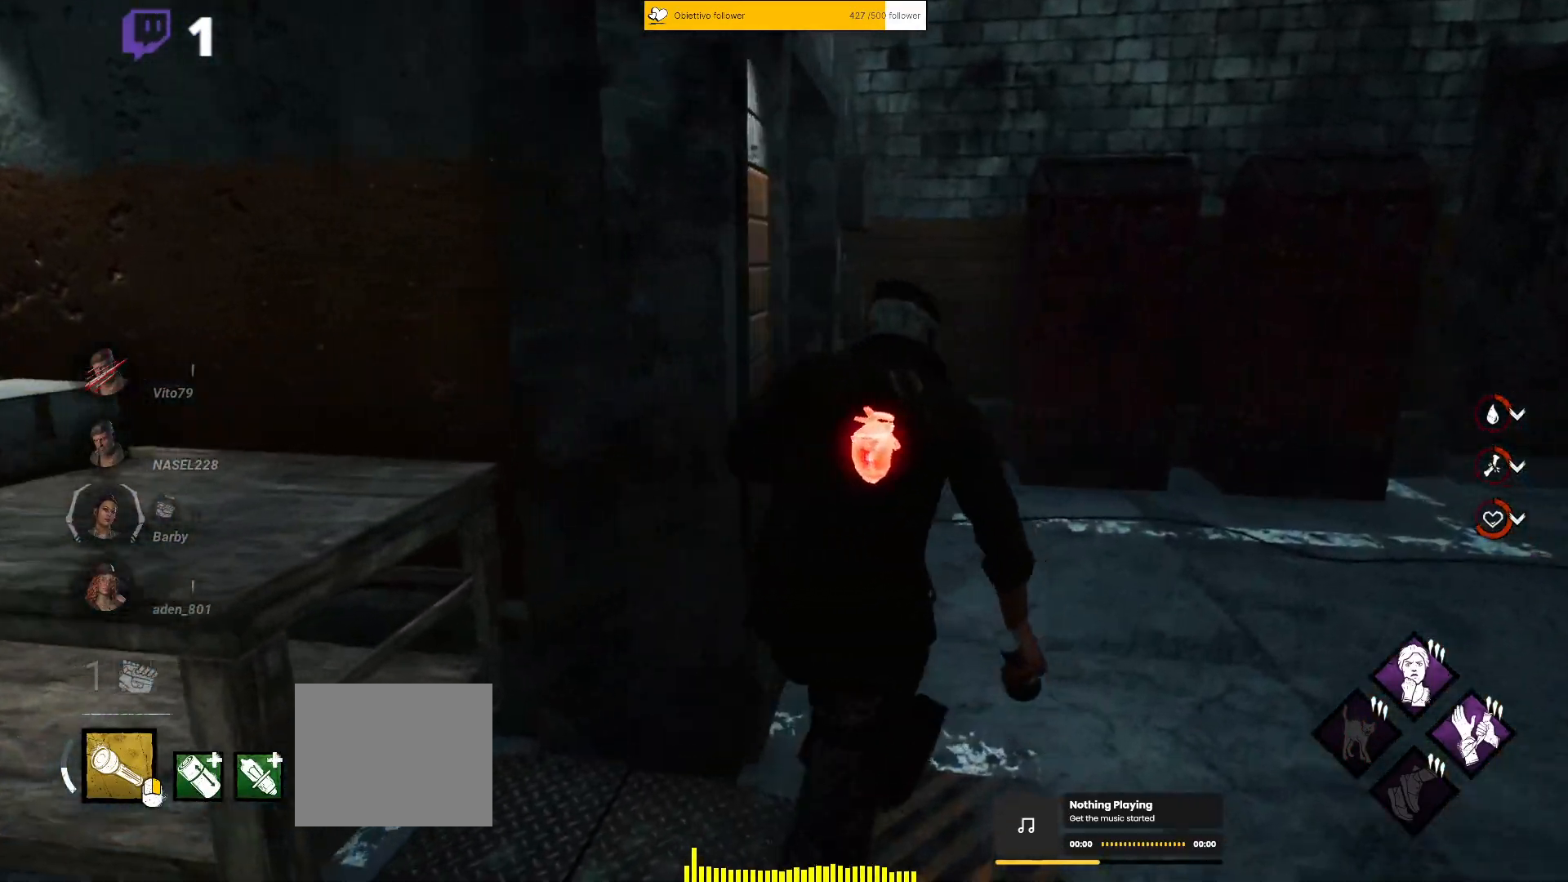
{"keys": ["shift", "w"], "events": [[33, "d", "down"], [133, "d", "up"]]}
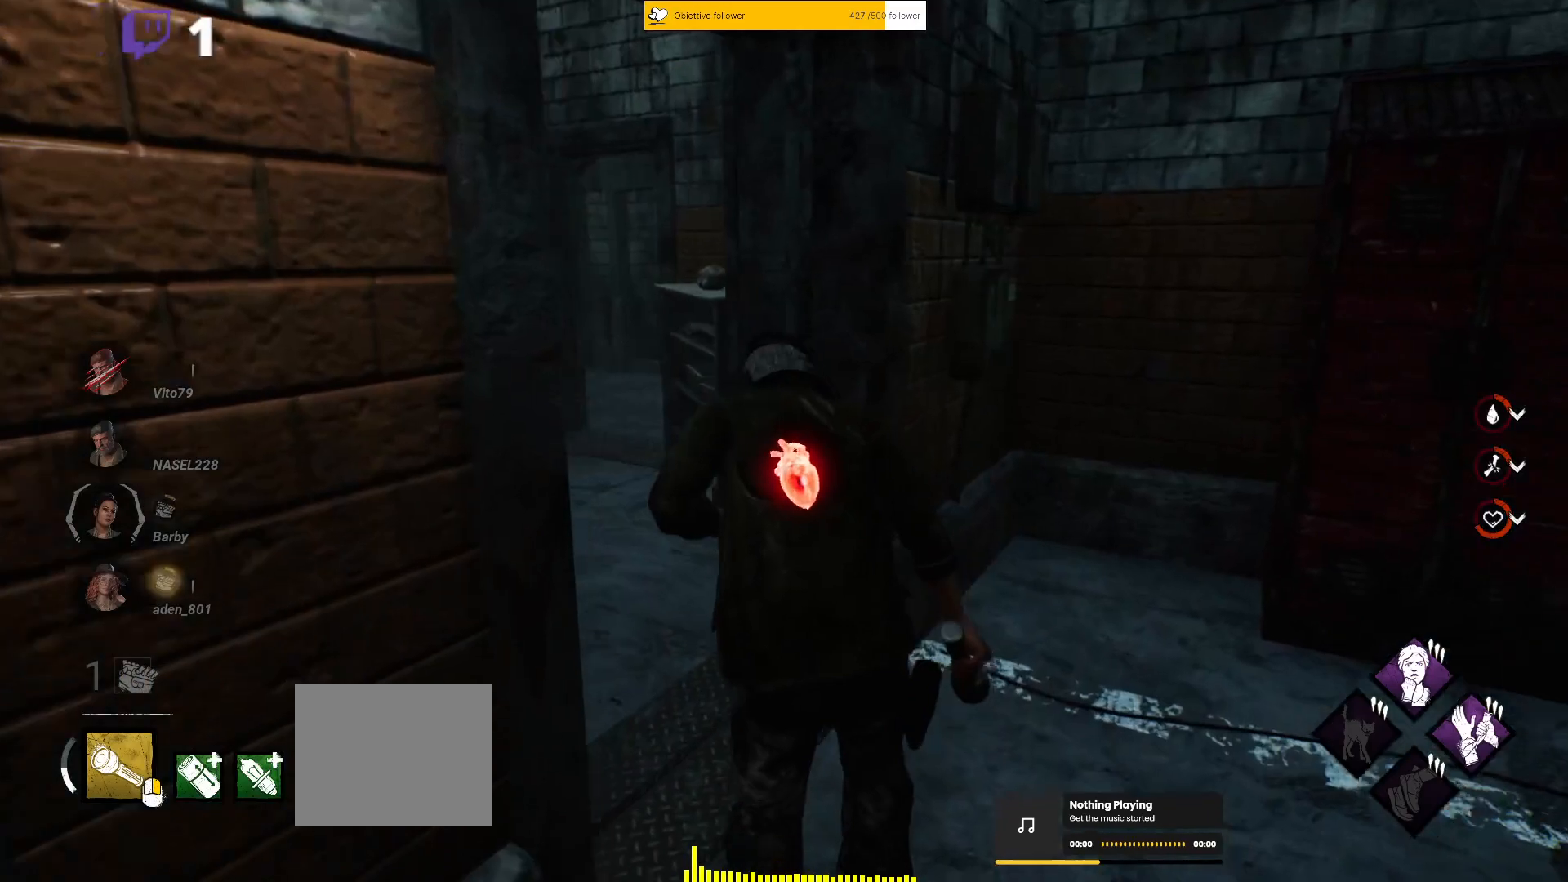
{"keys": ["a", "shift", "w"], "events": [[83, "a", "down"]]}
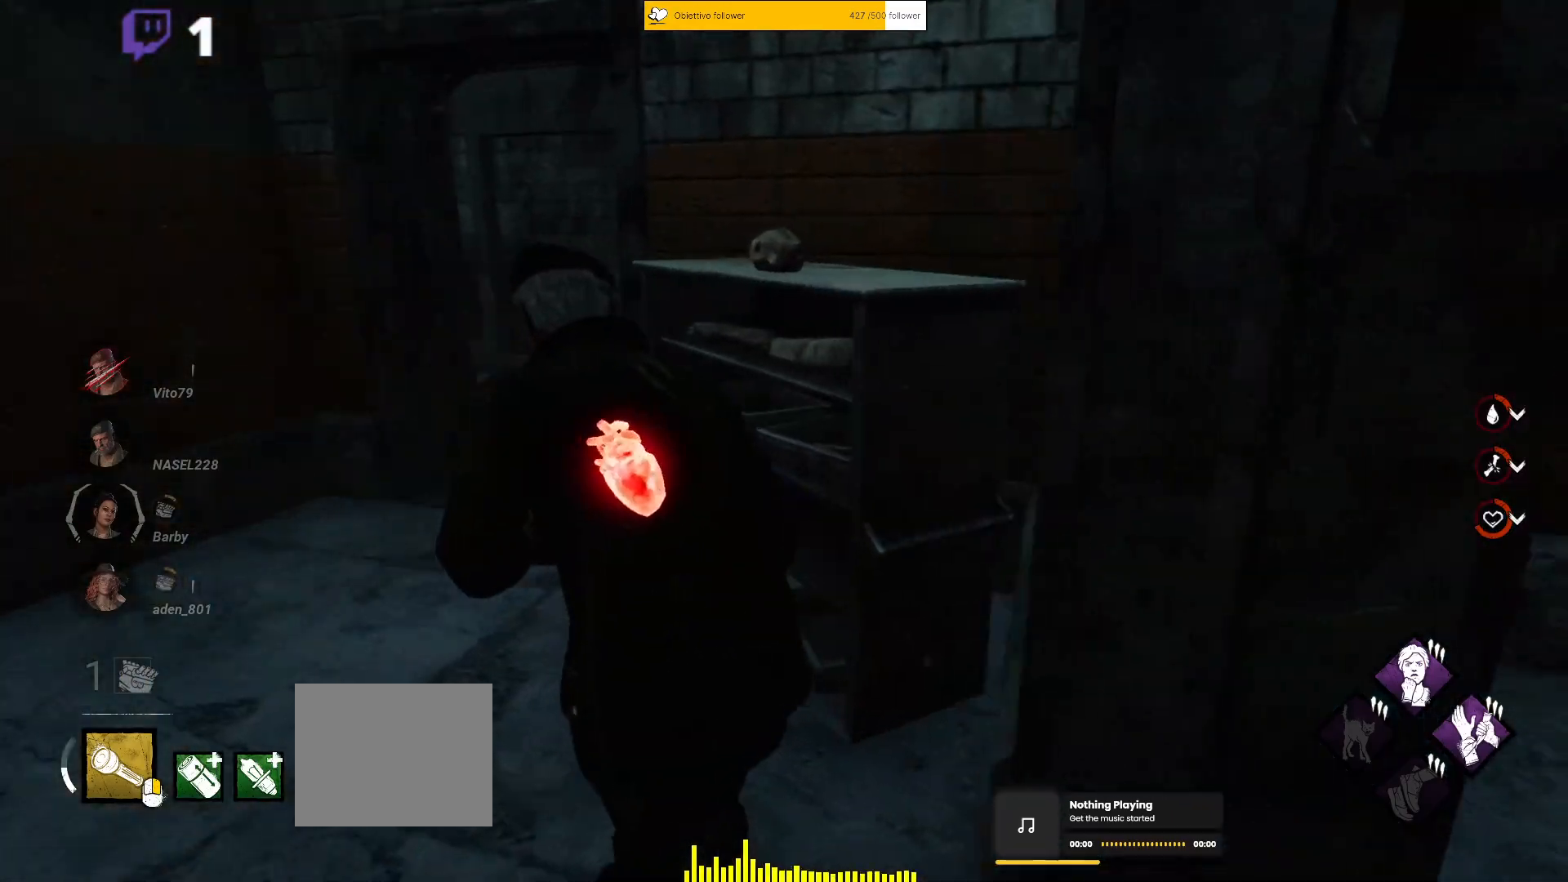
{"keys": ["a", "shift", "w"], "events": []}
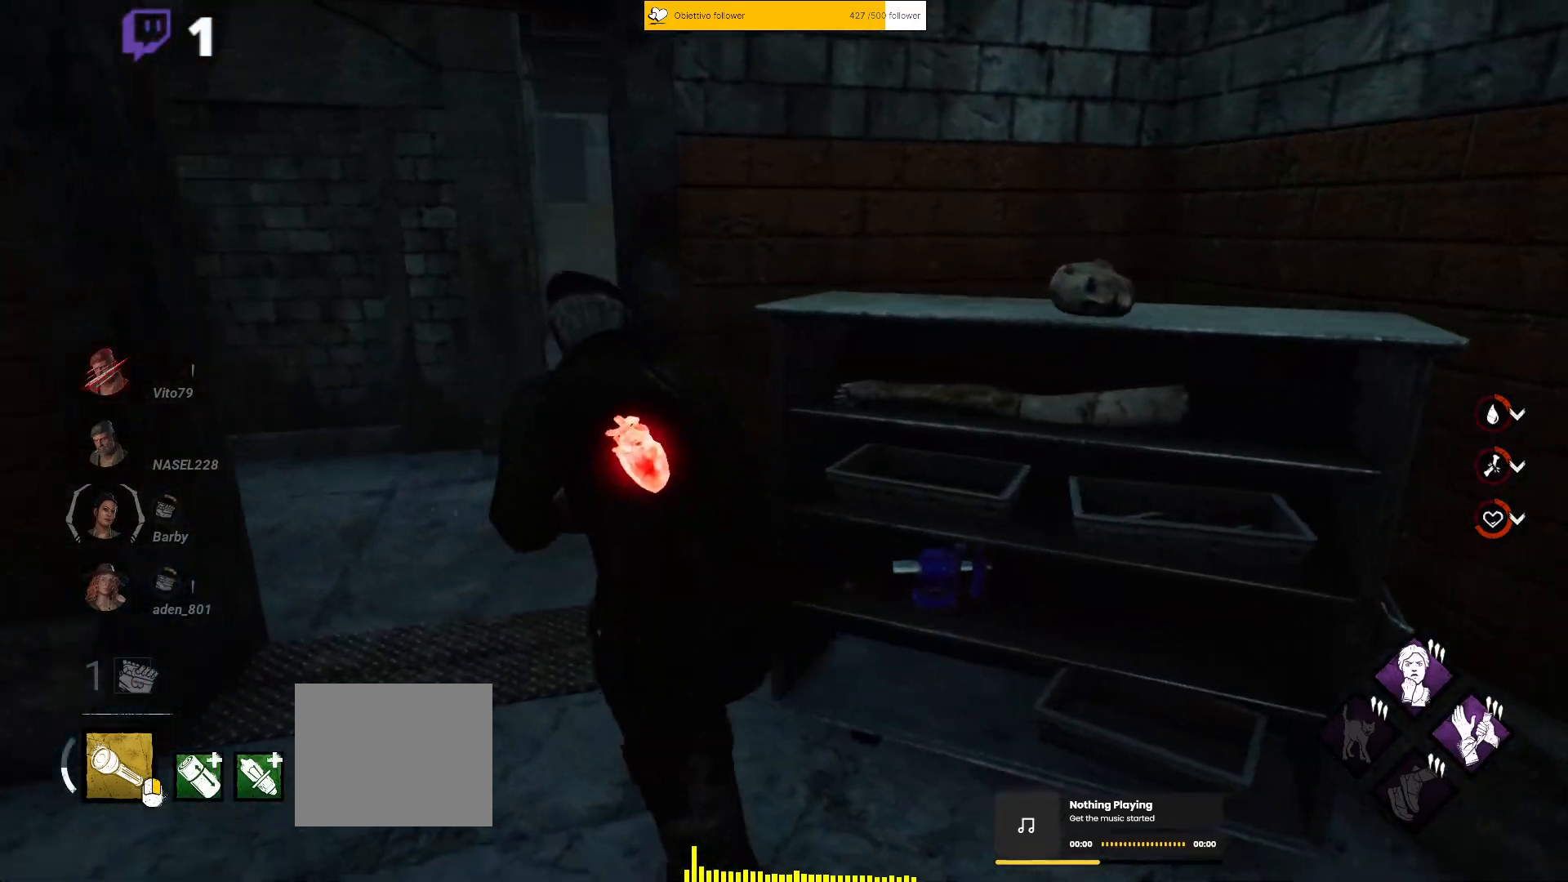
{"keys": ["a", "shift", "w"], "events": []}
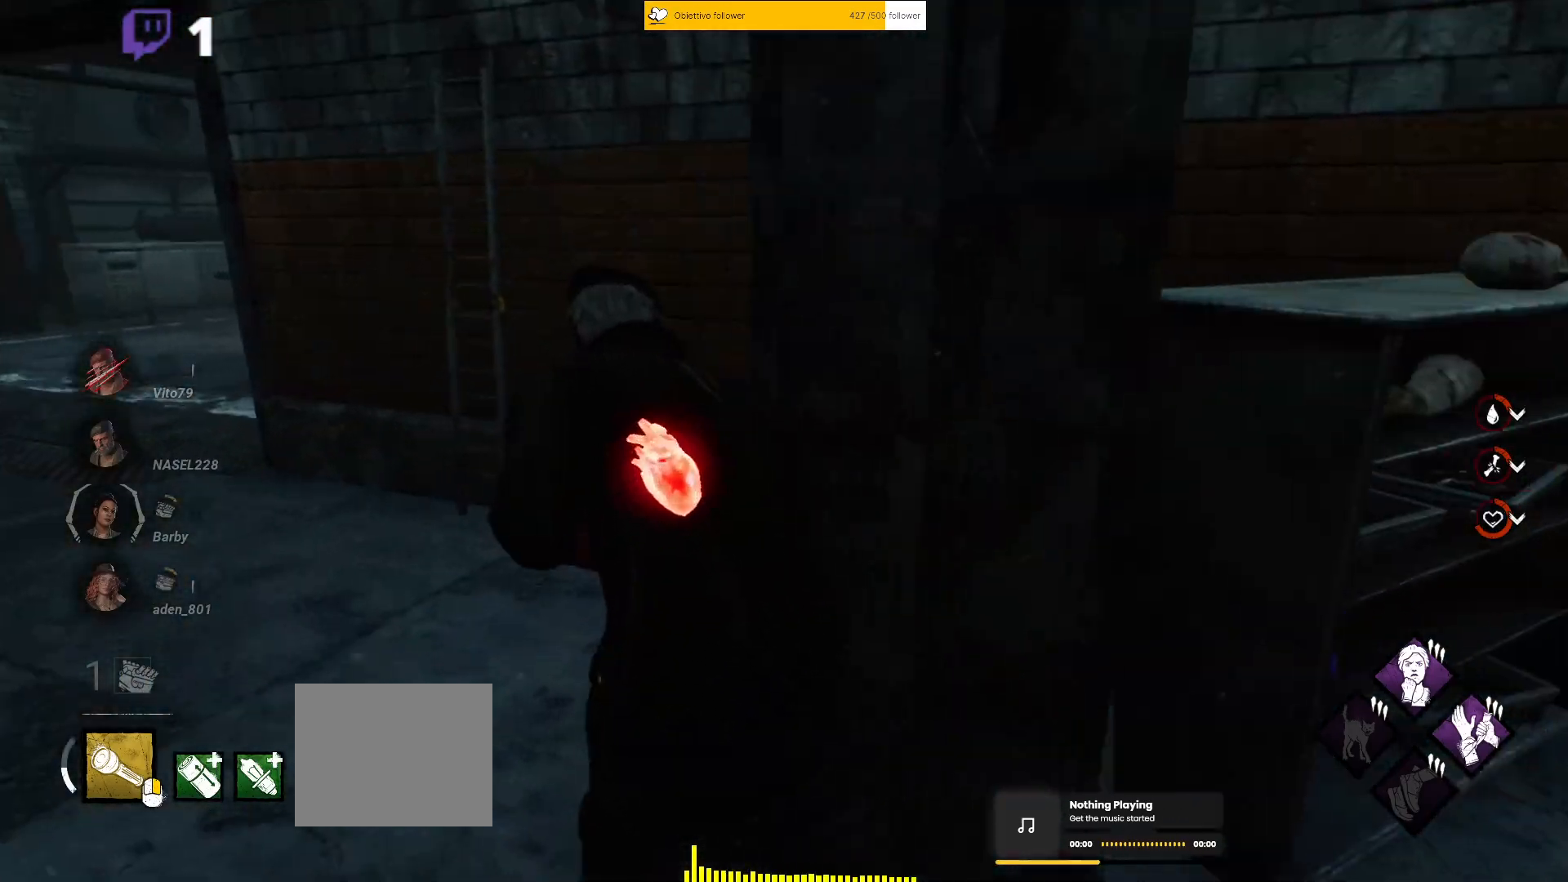
{"keys": ["a", "shift", "w"], "events": []}
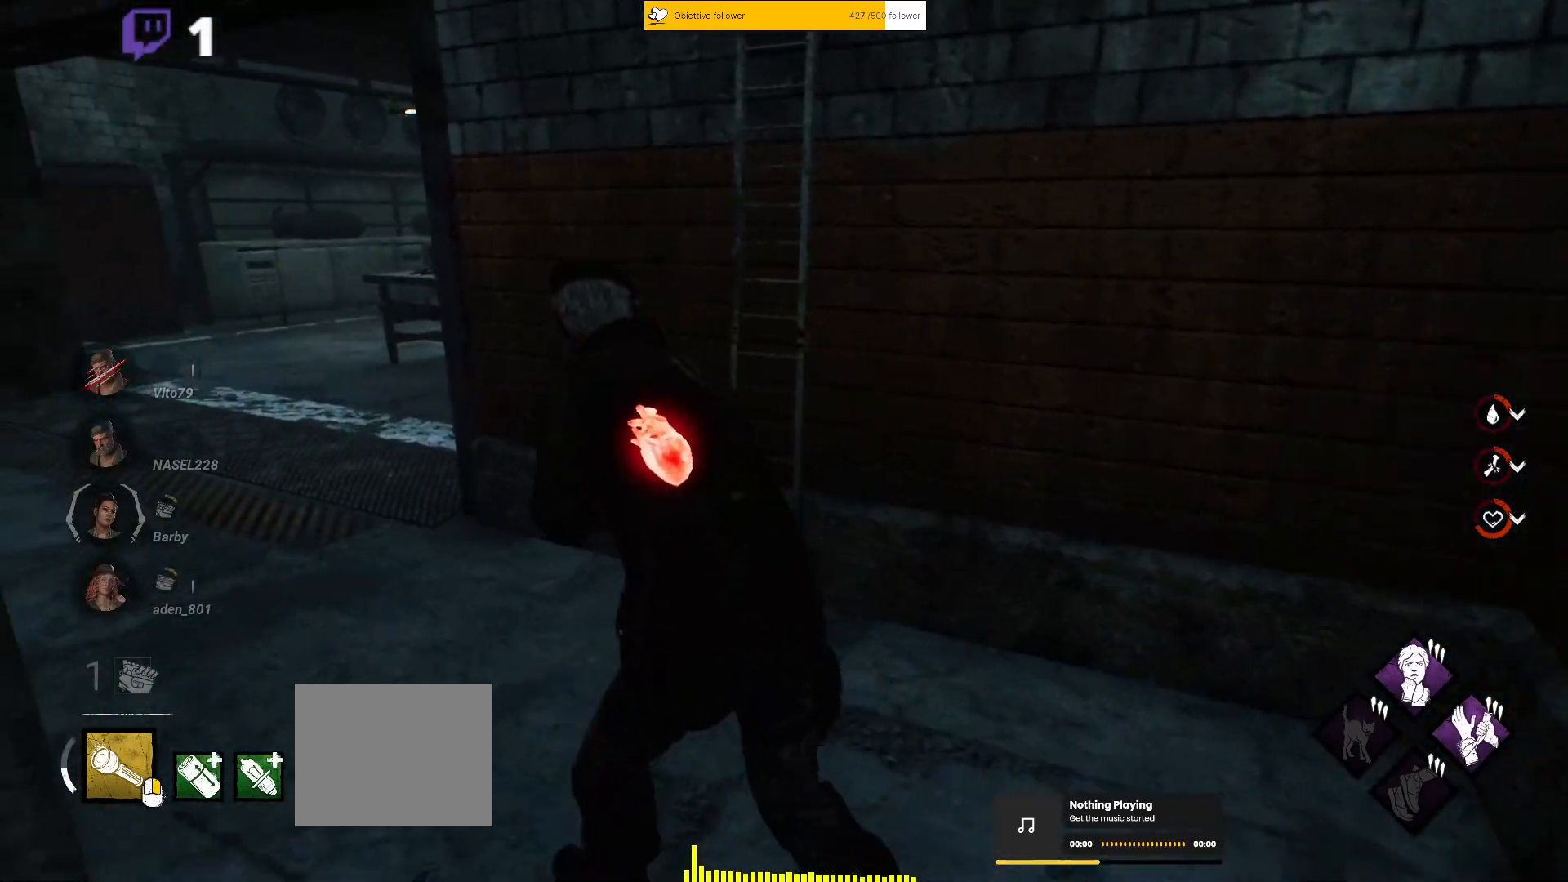
{"keys": ["a", "shift", "w"], "events": []}
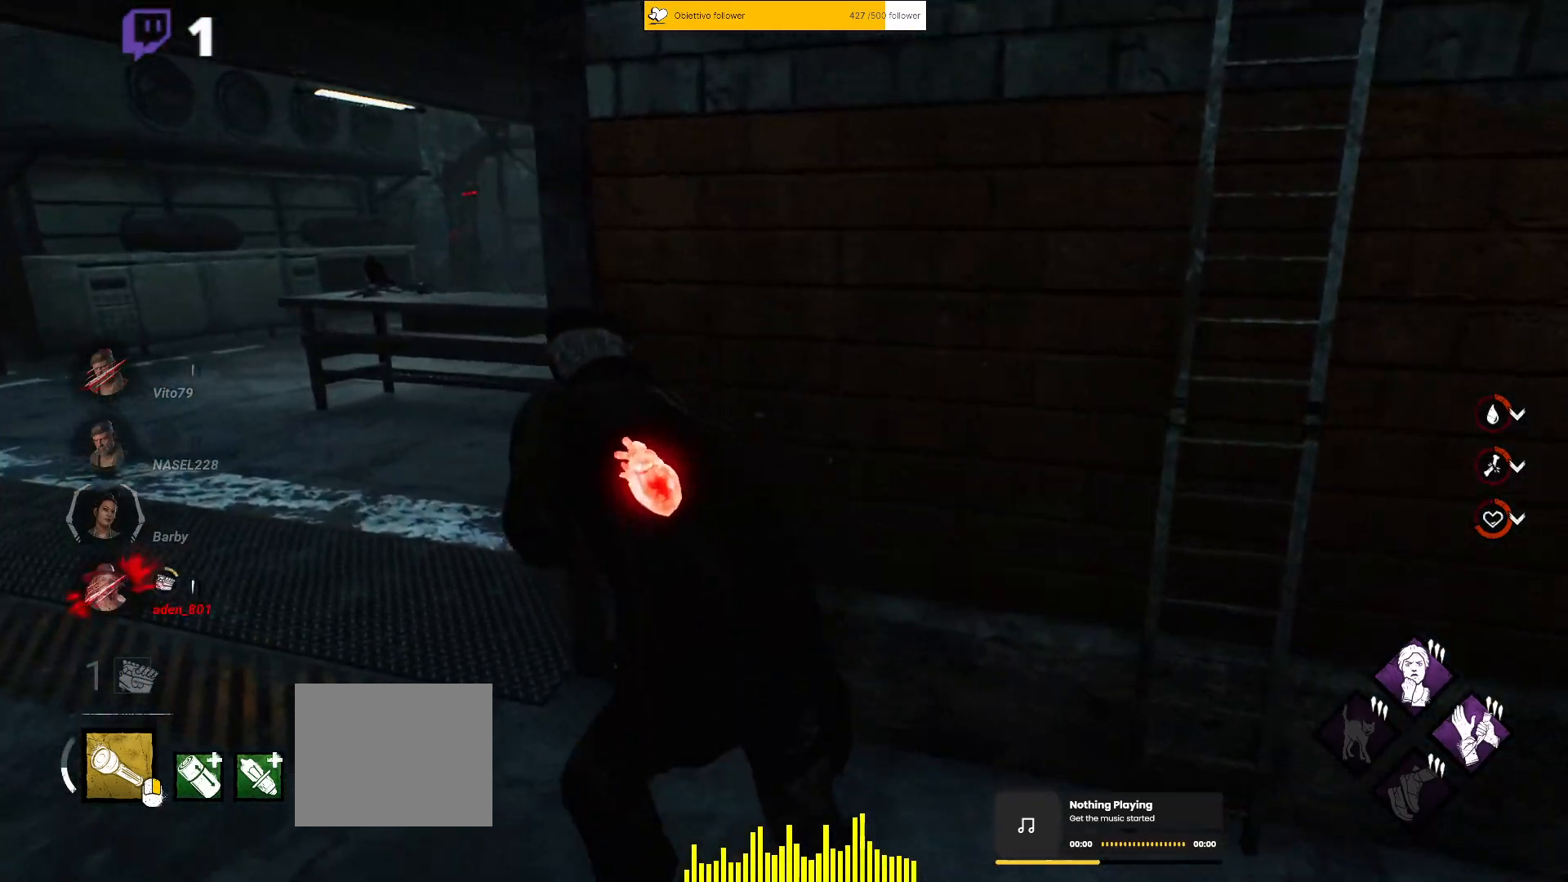
{"keys": ["a", "shift", "w"], "events": []}
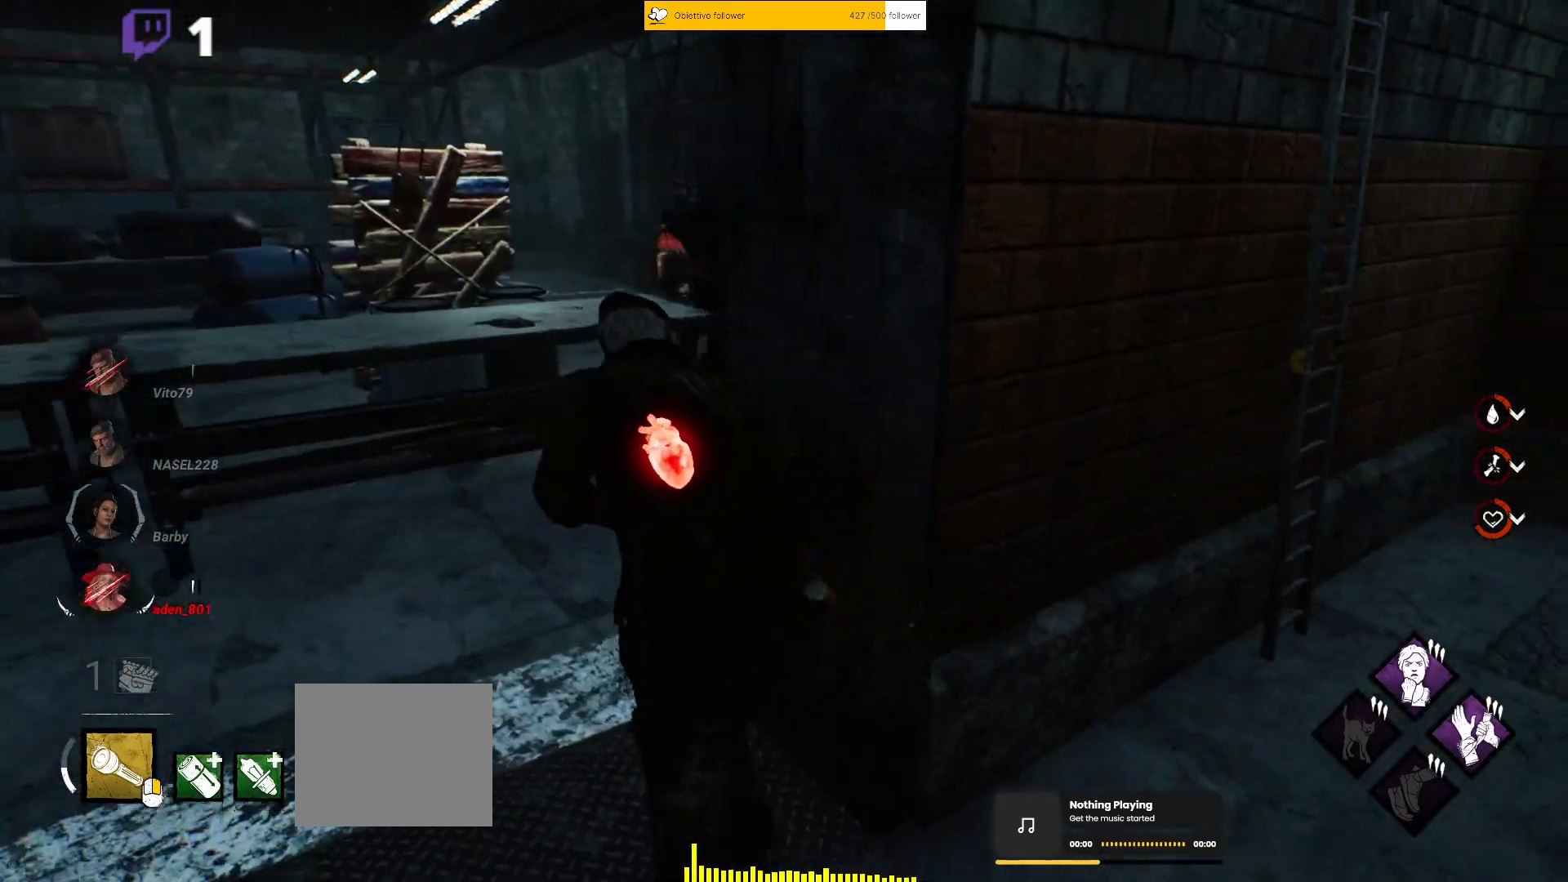
{"keys": ["shift", "w"], "events": [[300, "a", "up"], [350, "d", "down"], [500, "d", "up"]]}
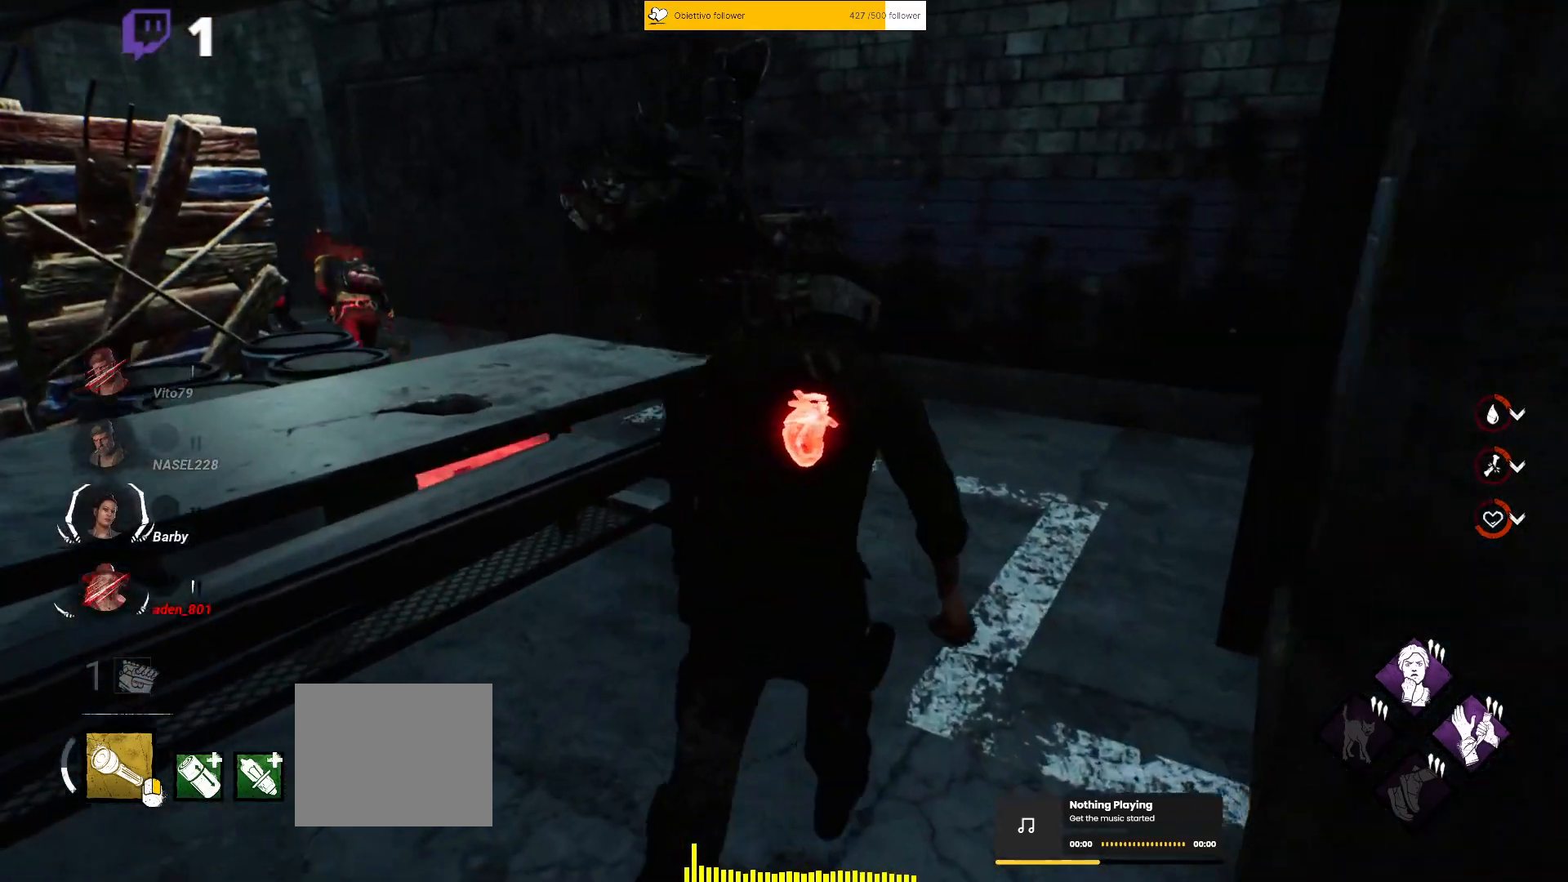
{"keys": ["d", "shift", "w"], "events": [[383, "d", "down"]]}
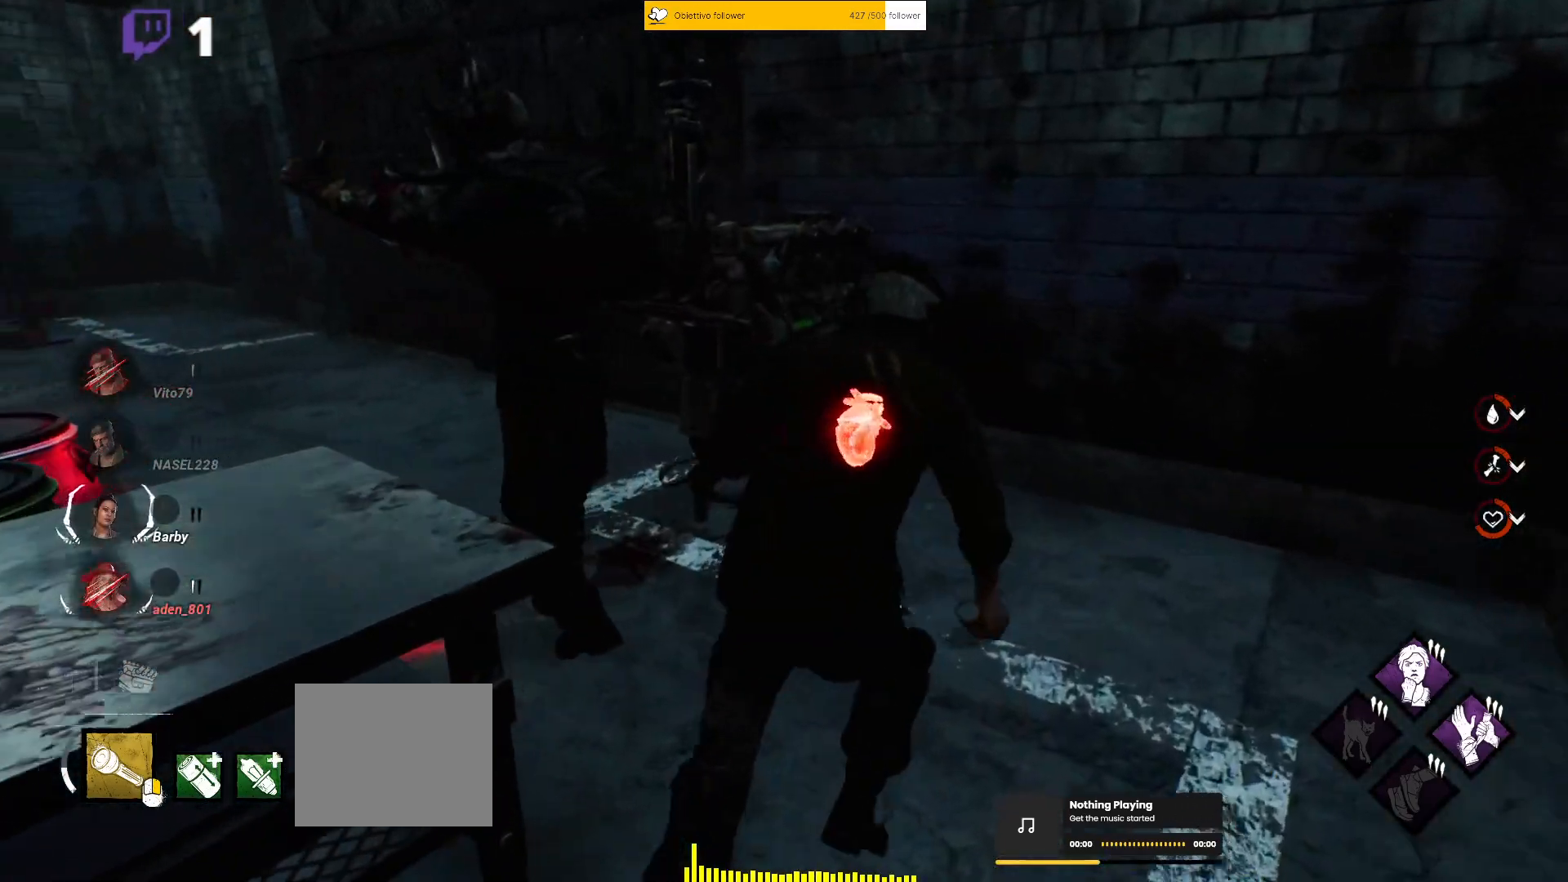
{"keys": ["shift", "w"], "events": [[100, "d", "up"], [200, "d", "down"], [317, "d", "up"]]}
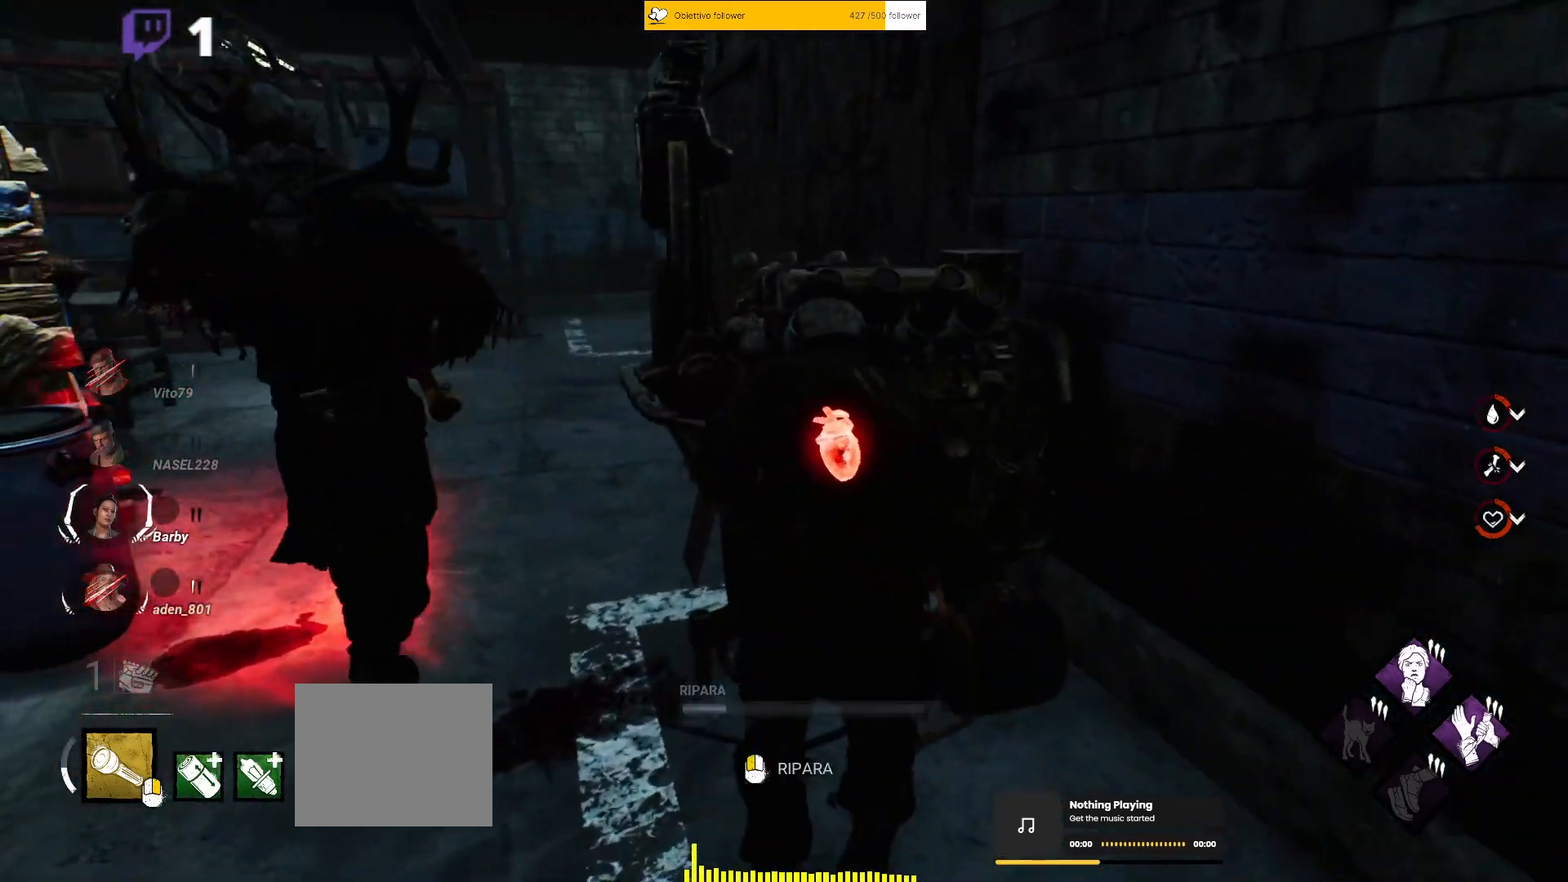
{"keys": [], "events": [[167, "w", "up"], [200, "shift", "up"]]}
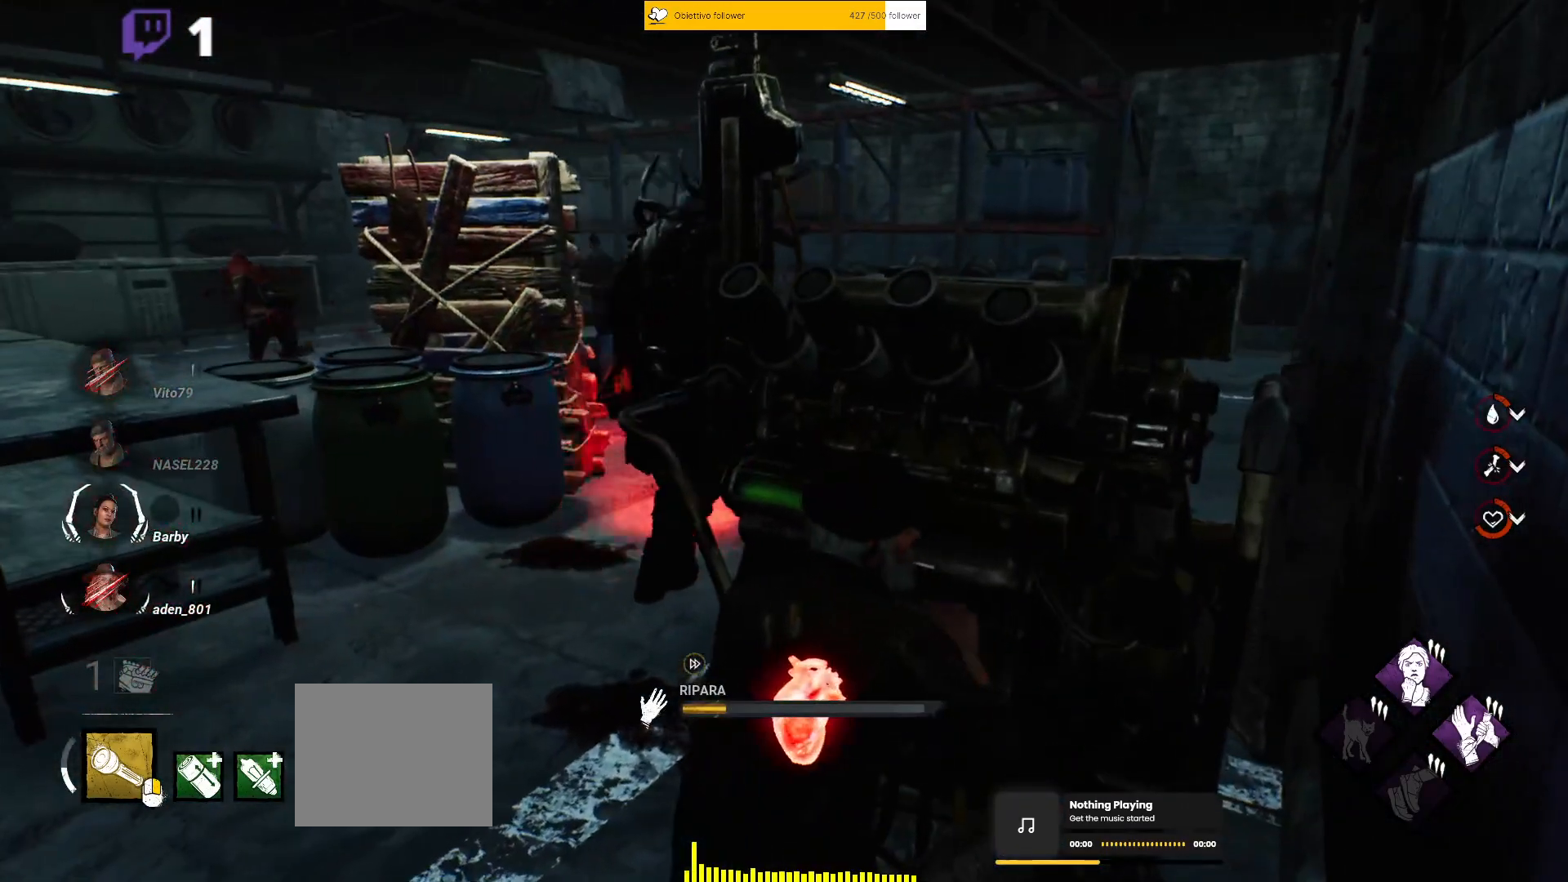
{"keys": [], "events": []}
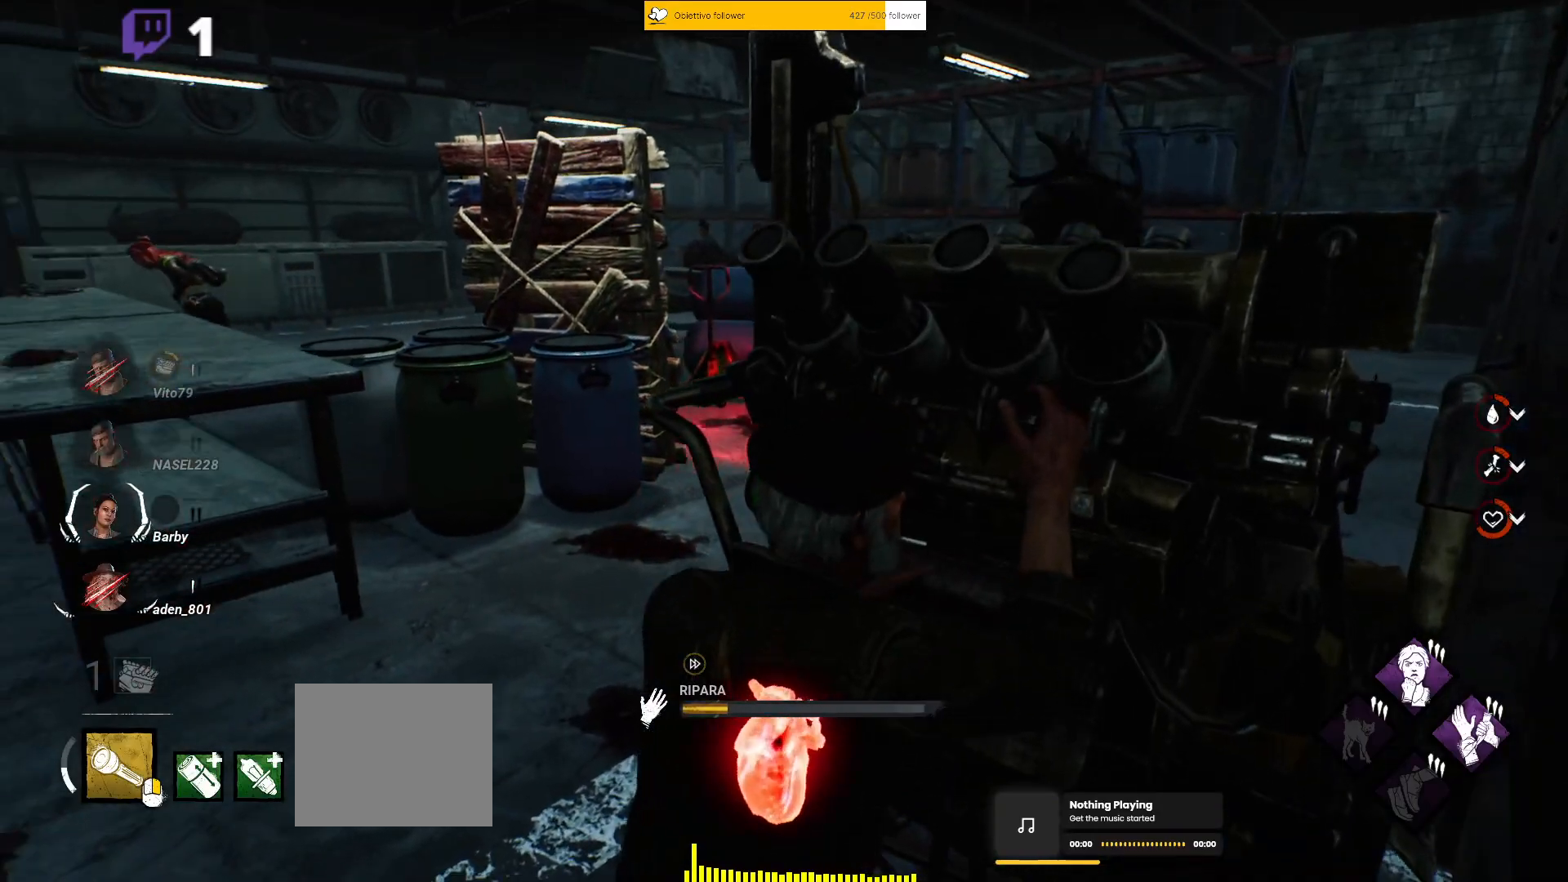
{"keys": [], "events": []}